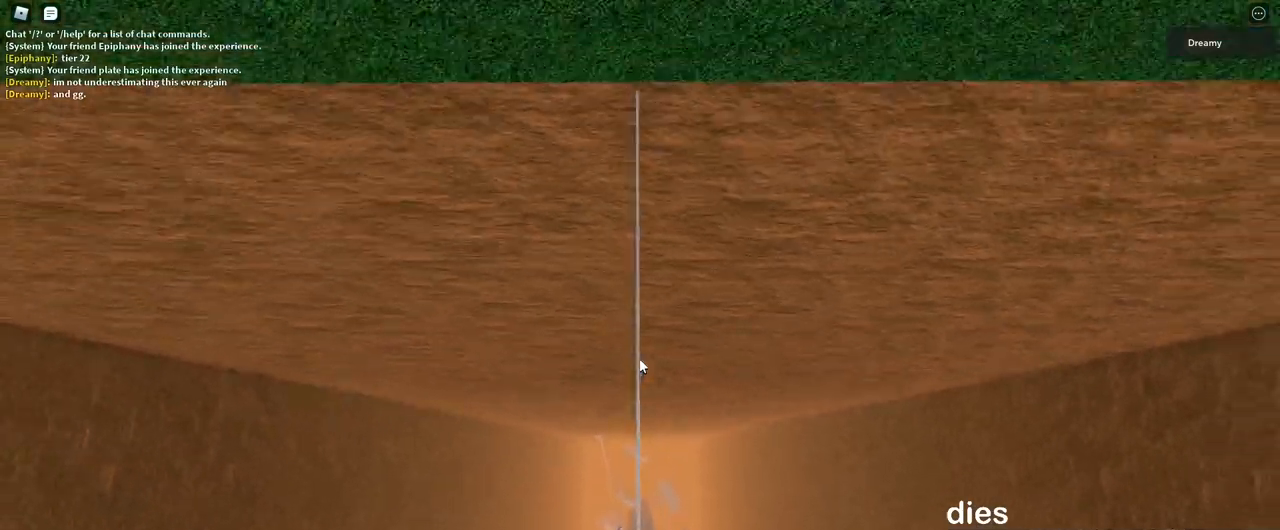
Gameplay with keyboard and mouse; each line is a JSON object with the keys and mouse buttons held at the frame after it. "events" lists presses ("down") and releases ("up") of "a", "ctrl", "d", "e", "q", "s", "shift", "space", "w", "mouse_left", "mouse_wheel", "mouse_right", "mouse_mb4" and "mouse_mb5" between this image and that frame as [ms after this image, input, new state], when the widget could be followed in between. "mouse_left", "mouse_wheel", "mouse_right", "mouse_mb4", "mouse_mb5" = the "left", "wheel", "right", "mb4", "mb5" buttons of the "mouse" list. No other keys are recorded. "wheel" means that the mouse wheel is clicked or scrolled. Mouse movement is not recorded.
{"keys": ["space", "w"], "mouse": ["right"], "events": []}
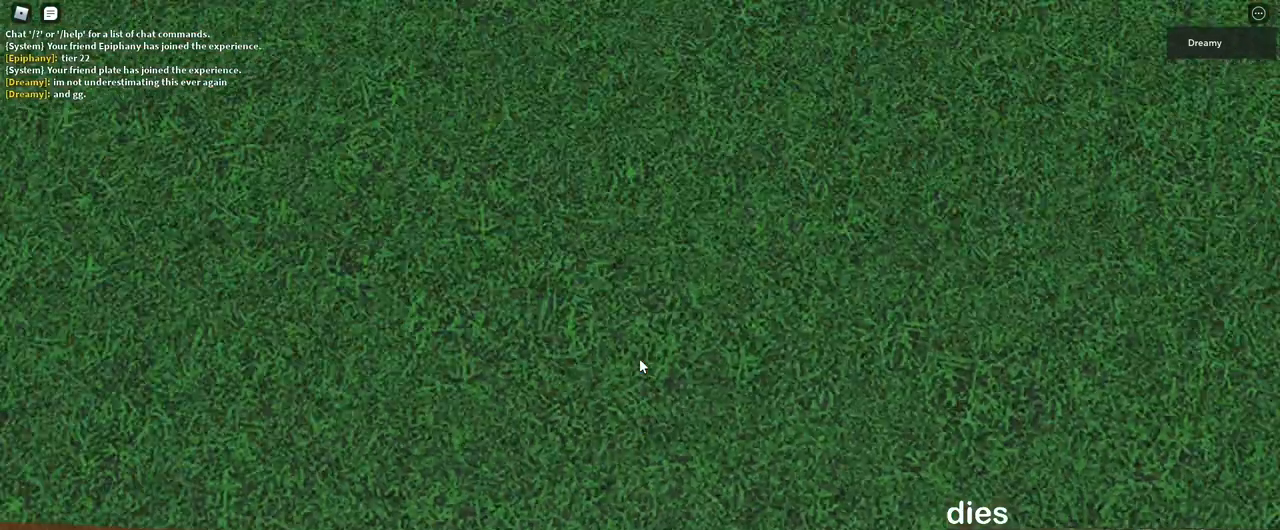
{"keys": ["w"], "mouse": ["right"], "events": [[250, "mouse_right", "up"], [267, "space", "up"], [300, "mouse_right", "down"], [333, "mouse_right", "up"], [383, "mouse_wheel", "down"], [500, "mouse_right", "down"], [500, "mouse_wheel", "up"]]}
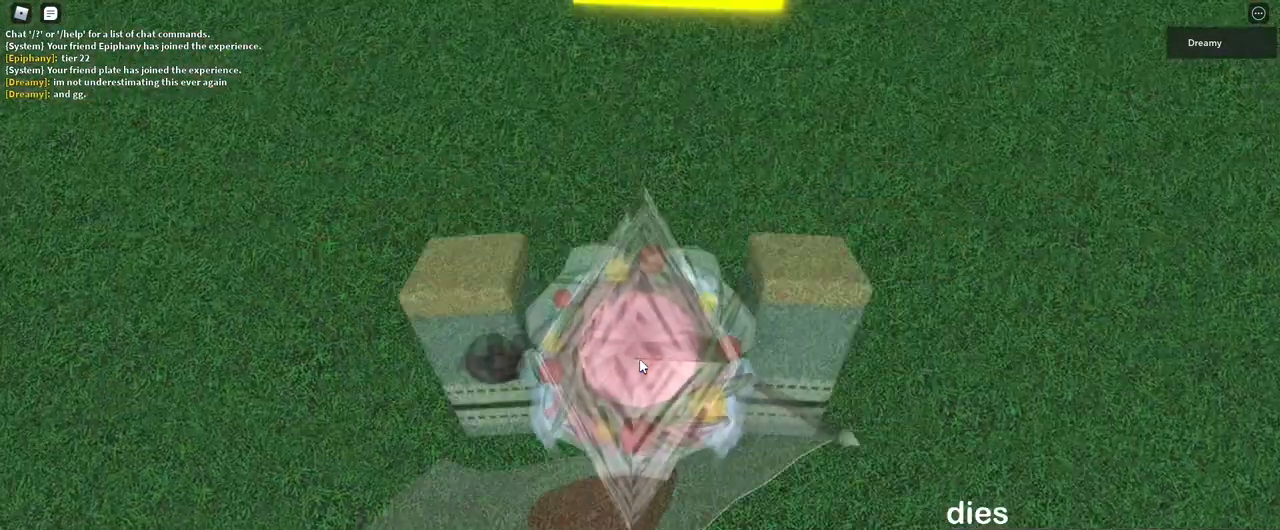
{"keys": ["w"], "mouse": ["right"], "events": [[133, "mouse_wheel", "down"], [150, "mouse_wheel", "up"]]}
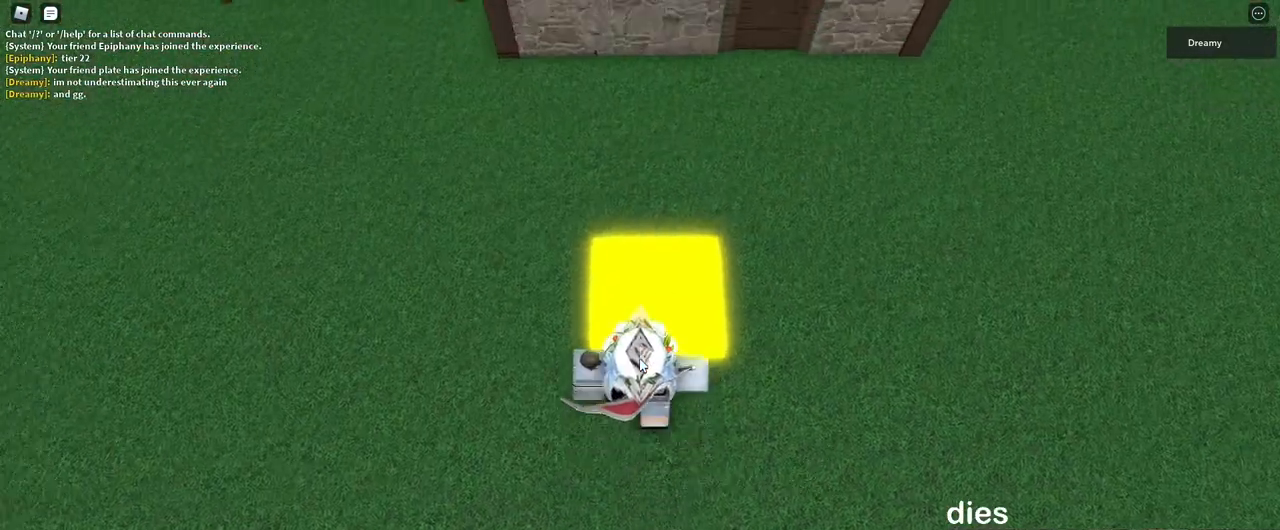
{"keys": ["d", "s"], "mouse": ["right"], "events": [[367, "d", "down"], [383, "w", "up"], [500, "s", "down"]]}
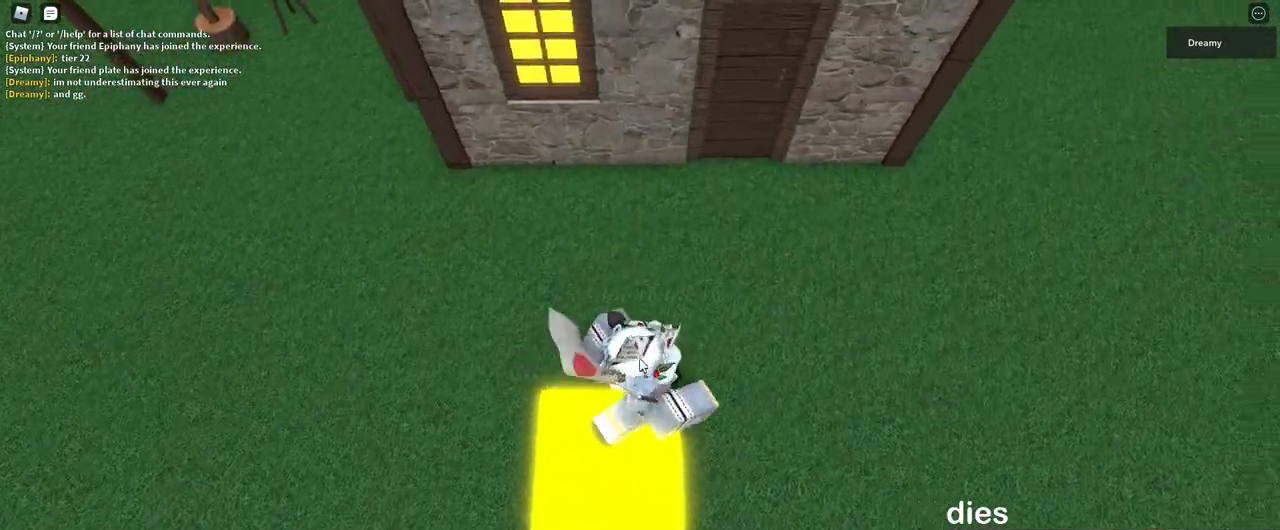
{"keys": [], "mouse": [], "events": [[50, "a", "down"], [67, "d", "up"], [117, "s", "up"], [150, "a", "up"], [217, "mouse_right", "up"]]}
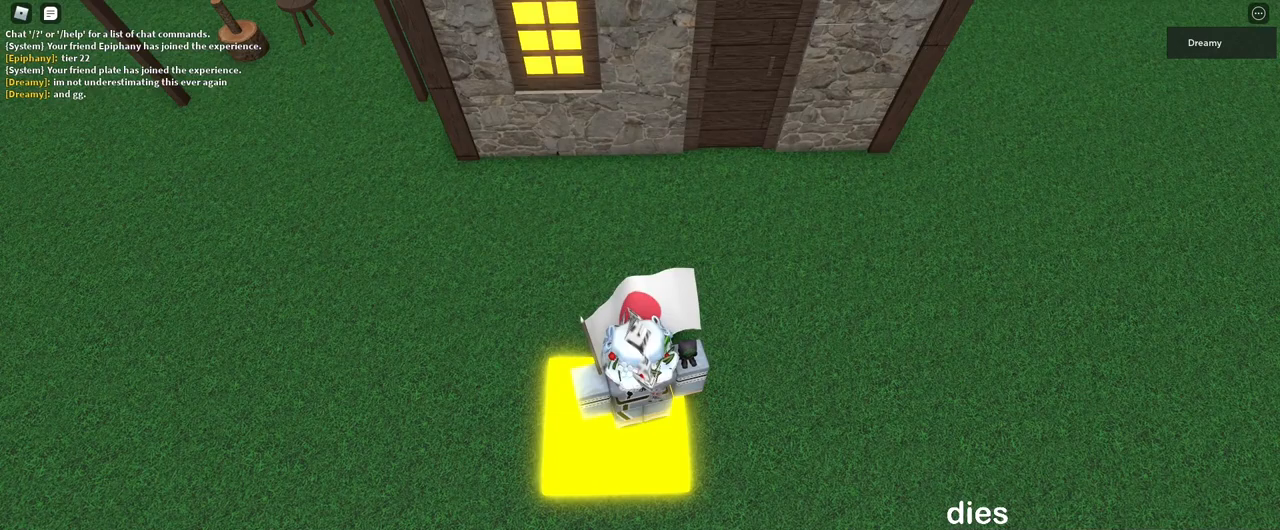
{"keys": [], "mouse": ["right"], "events": [[400, "mouse_right", "down"]]}
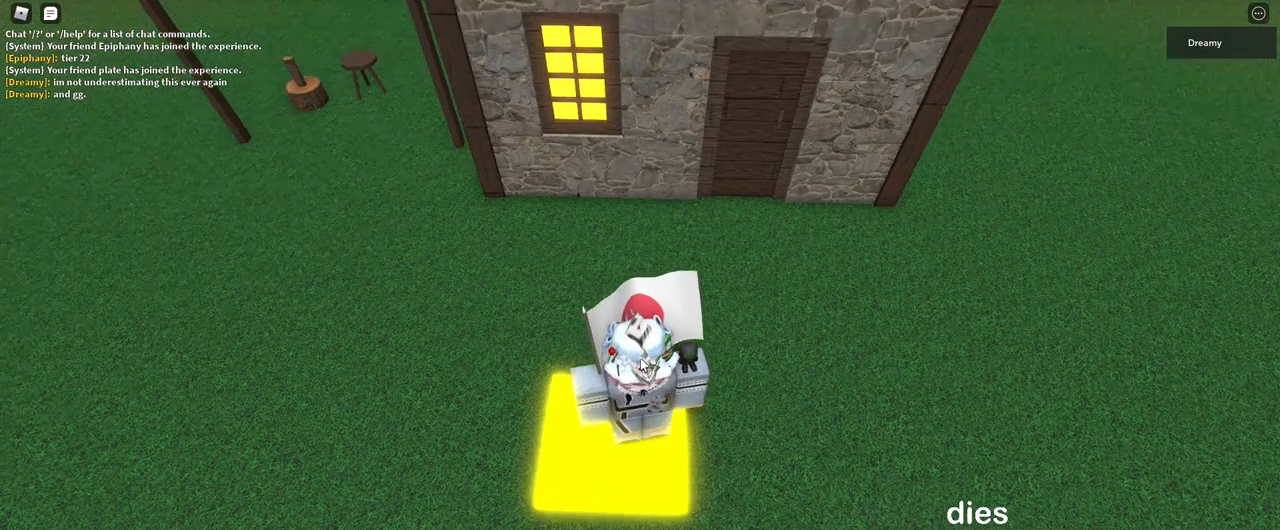
{"keys": [], "mouse": ["right"], "events": [[433, "mouse_right", "up"], [467, "mouse_right", "down"]]}
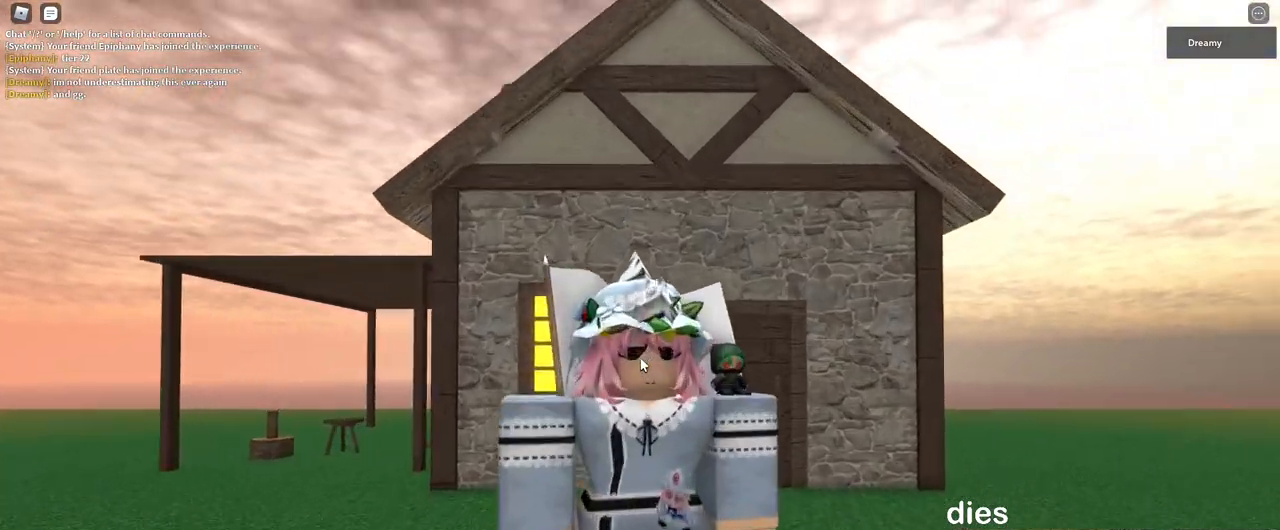
{"keys": [], "mouse": ["right"], "events": [[50, "mouse_right", "up"], [317, "mouse_right", "down"]]}
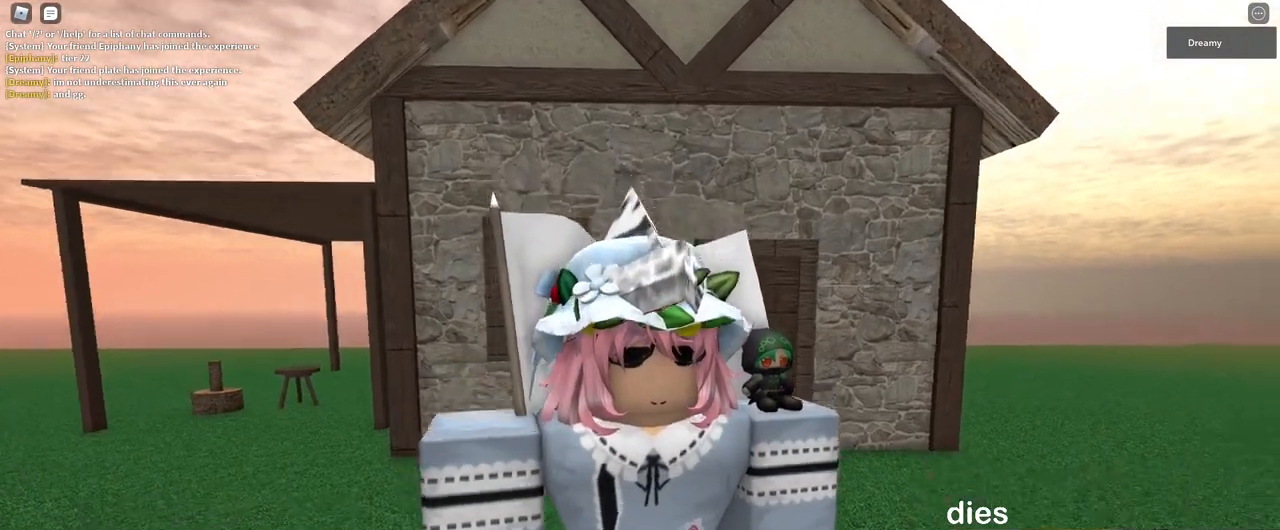
{"keys": [], "mouse": ["right"], "events": [[250, "mouse_right", "up"], [333, "mouse_right", "down"]]}
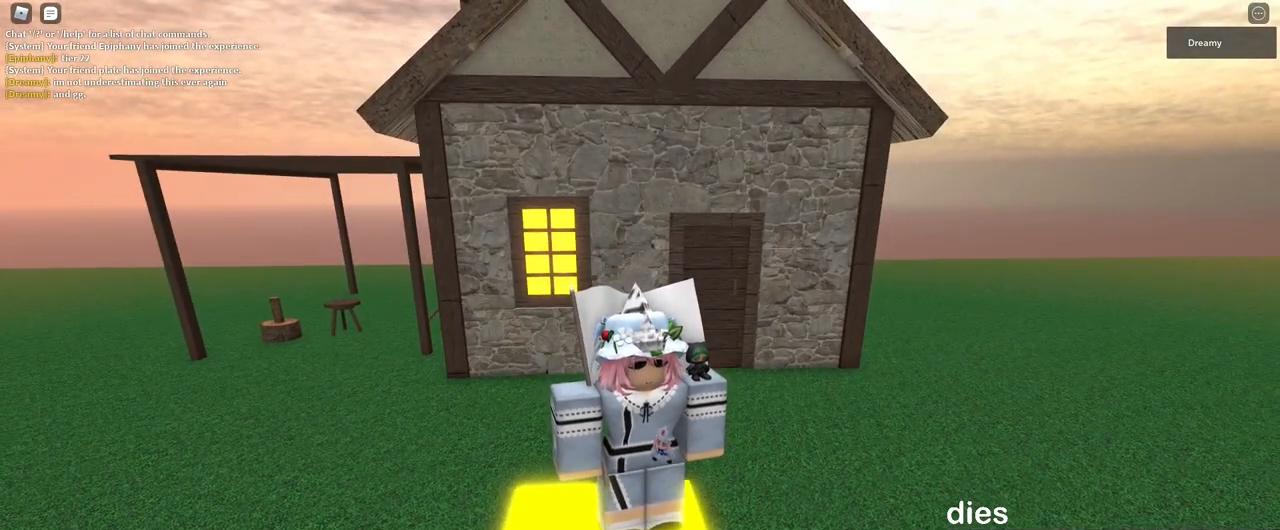
{"keys": ["d", "w"], "mouse": [], "events": [[117, "a", "down"], [150, "w", "down"], [167, "mouse_right", "up"], [383, "mouse_right", "down"], [400, "a", "up"], [417, "mouse_right", "up"], [467, "d", "down"]]}
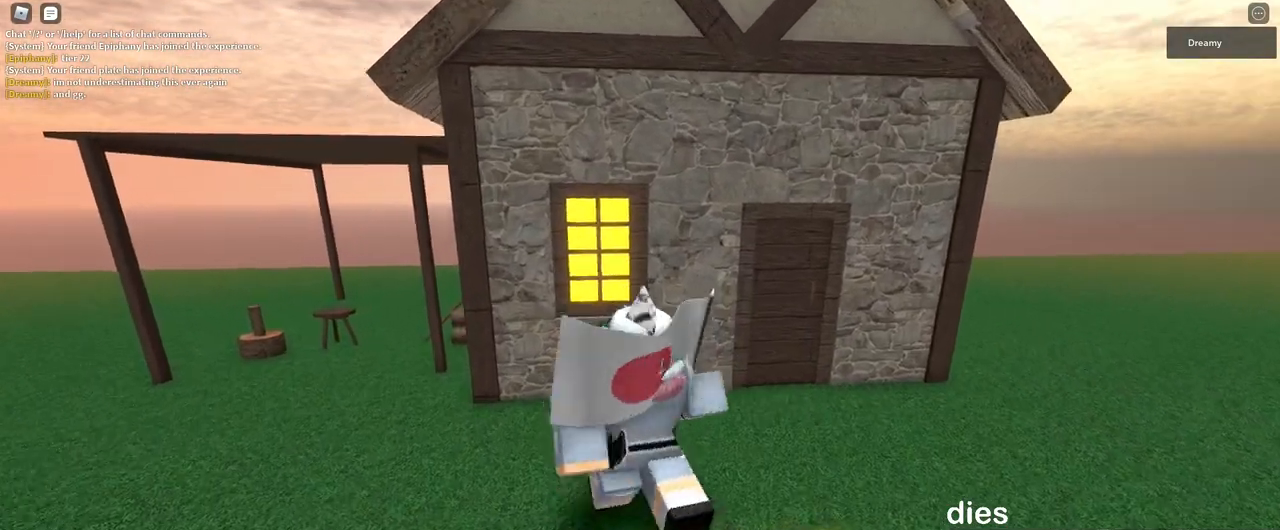
{"keys": [], "mouse": [], "events": [[117, "d", "up"], [133, "w", "up"]]}
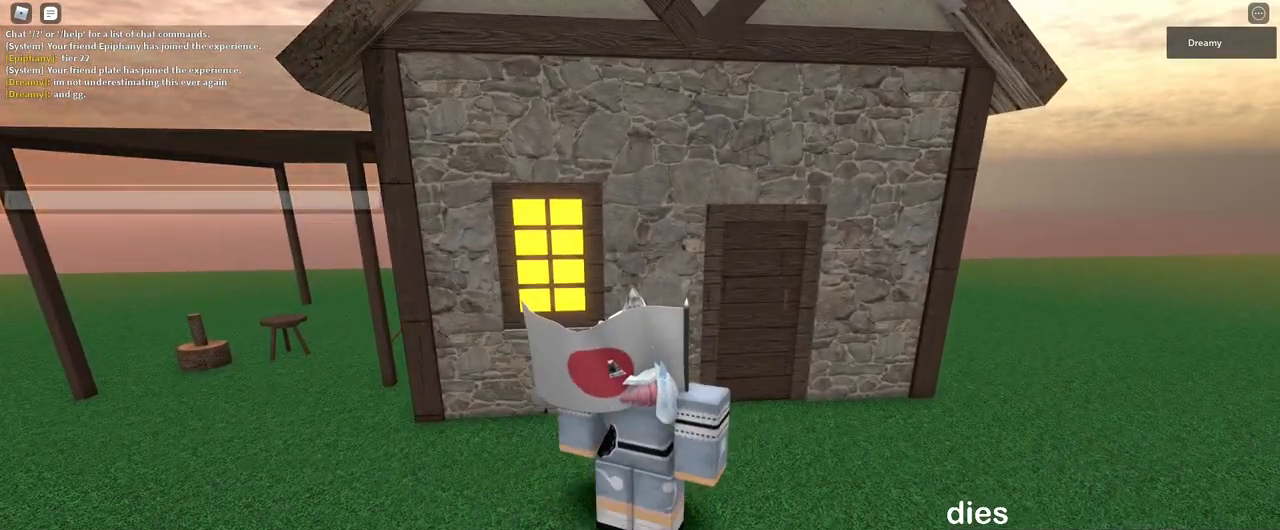
{"keys": [], "mouse": [], "events": [[83, "space", "down"], [200, "space", "up"], [217, "a", "down"], [350, "a", "up"], [383, "space", "down"], [500, "space", "up"]]}
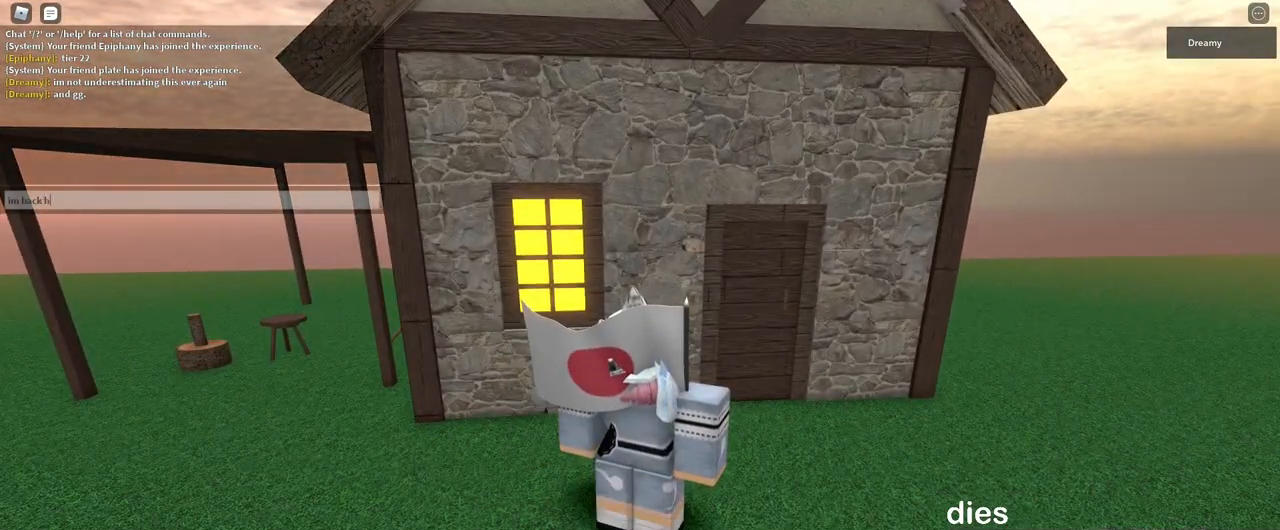
{"keys": ["shift"], "mouse": [], "events": [[167, "e", "down"], [250, "e", "up"], [250, "shift", "down"]]}
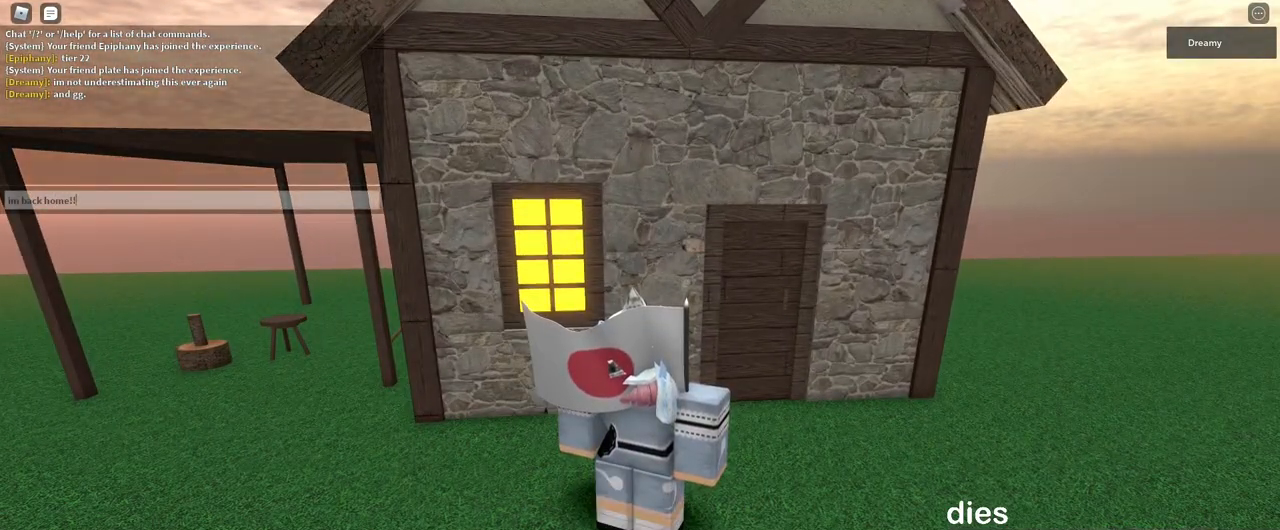
{"keys": [], "mouse": [], "events": [[67, "shift", "up"]]}
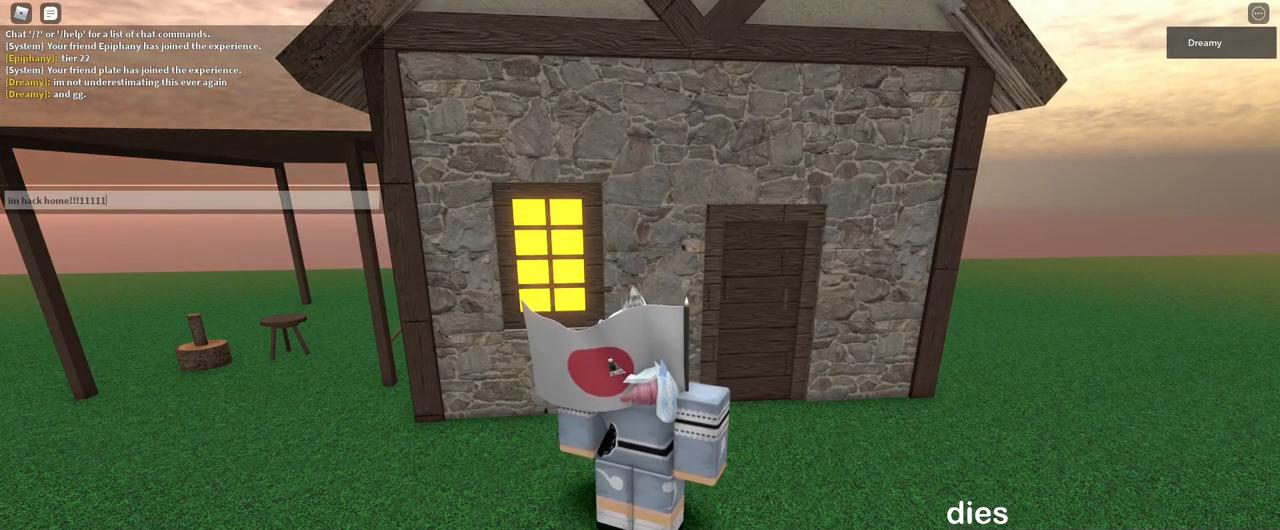
{"keys": ["d", "w"], "mouse": [], "events": [[350, "a", "down"], [417, "w", "down"], [483, "d", "down"], [500, "a", "up"]]}
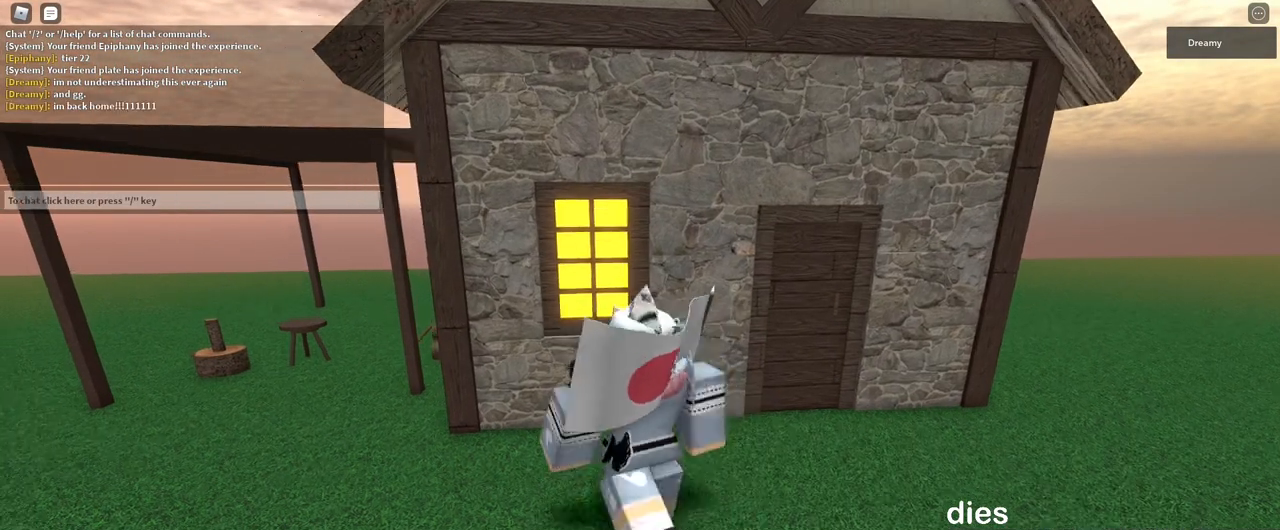
{"keys": ["d", "w"], "mouse": ["right"], "events": [[150, "shift", "down"], [250, "shift", "up"], [350, "mouse_right", "down"]]}
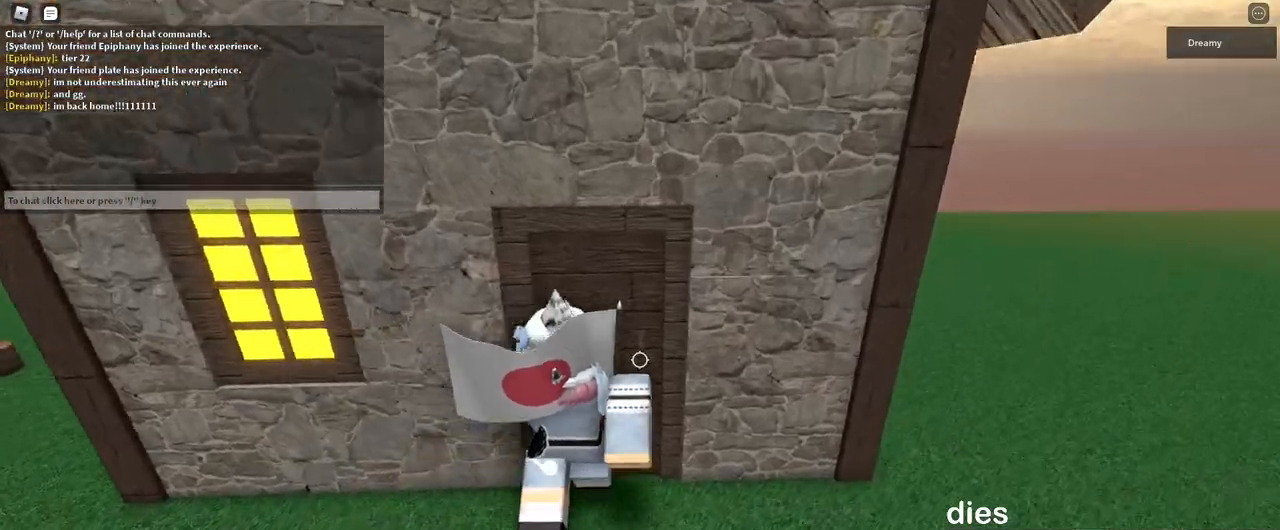
{"keys": ["w"], "mouse": ["right"], "events": [[17, "d", "up"], [50, "mouse_wheel", "down"], [117, "mouse_wheel", "up"], [317, "mouse_right", "up"], [333, "mouse_right", "down"]]}
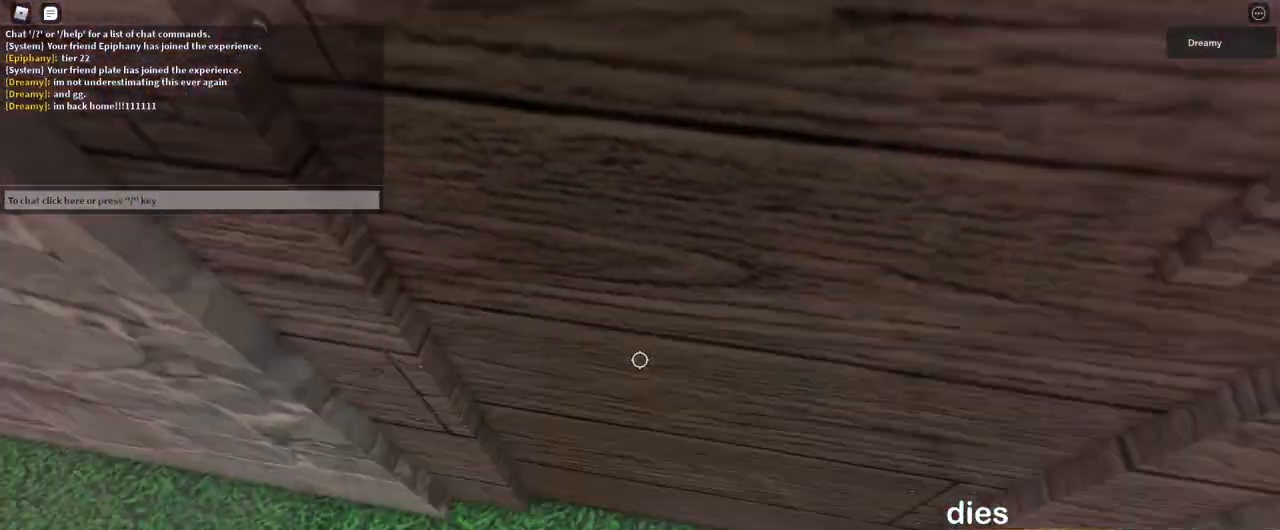
{"keys": ["d"], "mouse": ["right"], "events": [[250, "w", "up"], [333, "mouse_right", "up"], [350, "shift", "down"], [417, "shift", "up"], [483, "mouse_right", "down"], [500, "d", "down"]]}
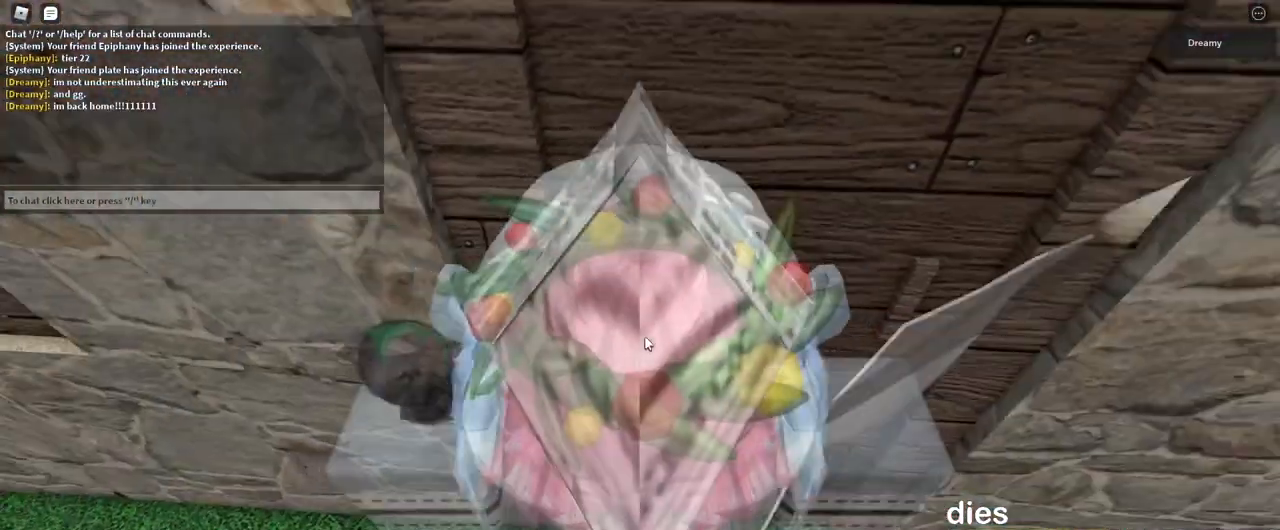
{"keys": ["shift"], "mouse": [], "events": [[50, "w", "down"], [83, "mouse_right", "up"], [100, "d", "up"], [250, "w", "up"], [483, "shift", "down"]]}
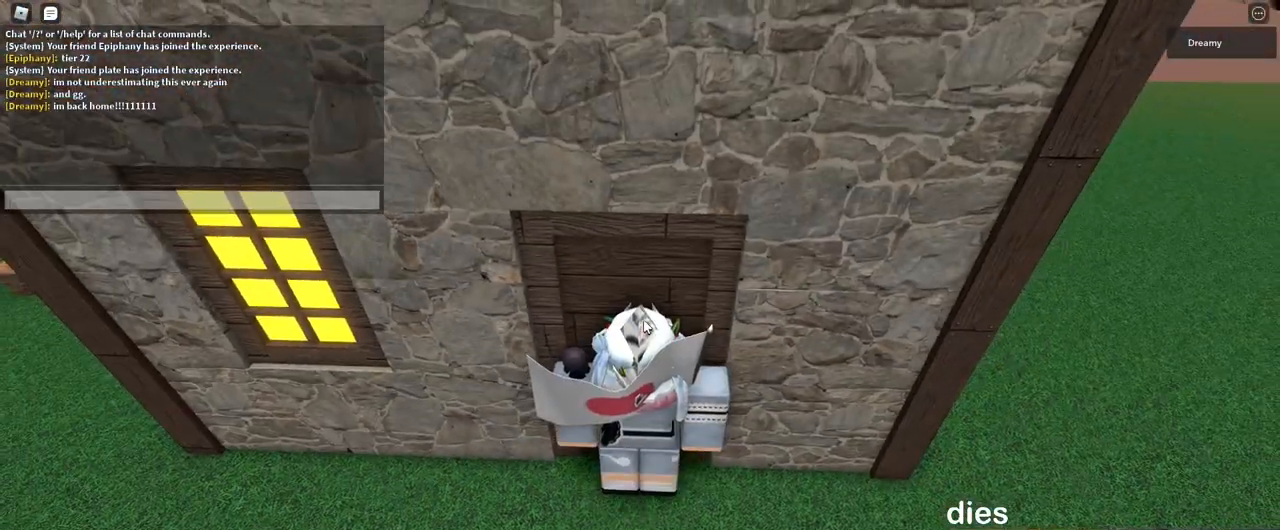
{"keys": ["shift"], "mouse": [], "events": [[100, "e", "down"], [133, "e", "up"], [267, "space", "down"], [333, "space", "up"], [367, "e", "down"], [417, "space", "down"], [467, "e", "up"], [500, "space", "up"]]}
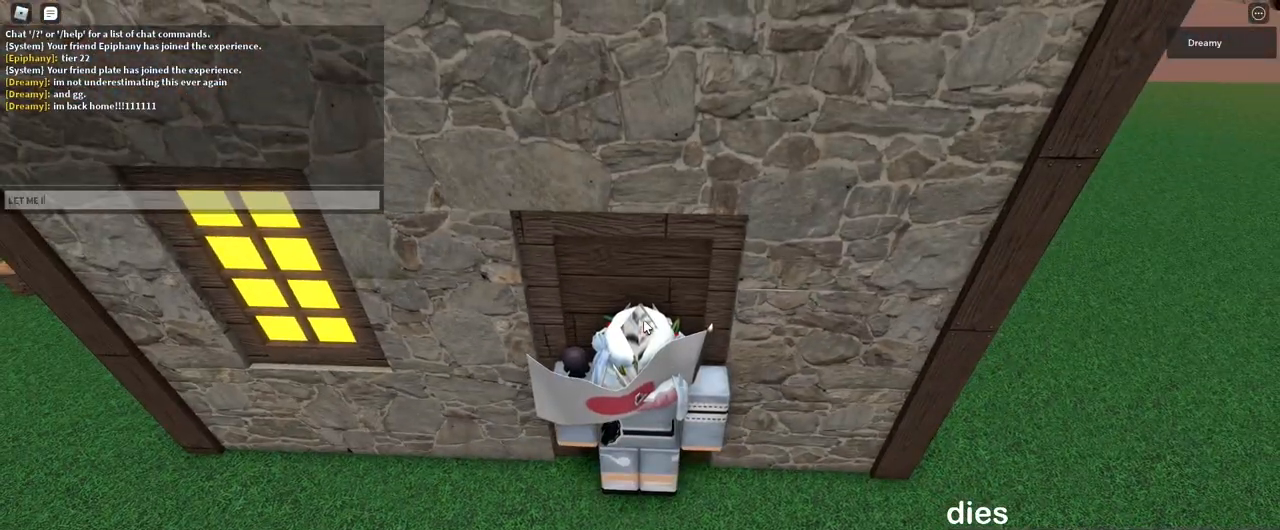
{"keys": ["shift"], "mouse": [], "events": [[83, "shift", "up"], [467, "shift", "down"]]}
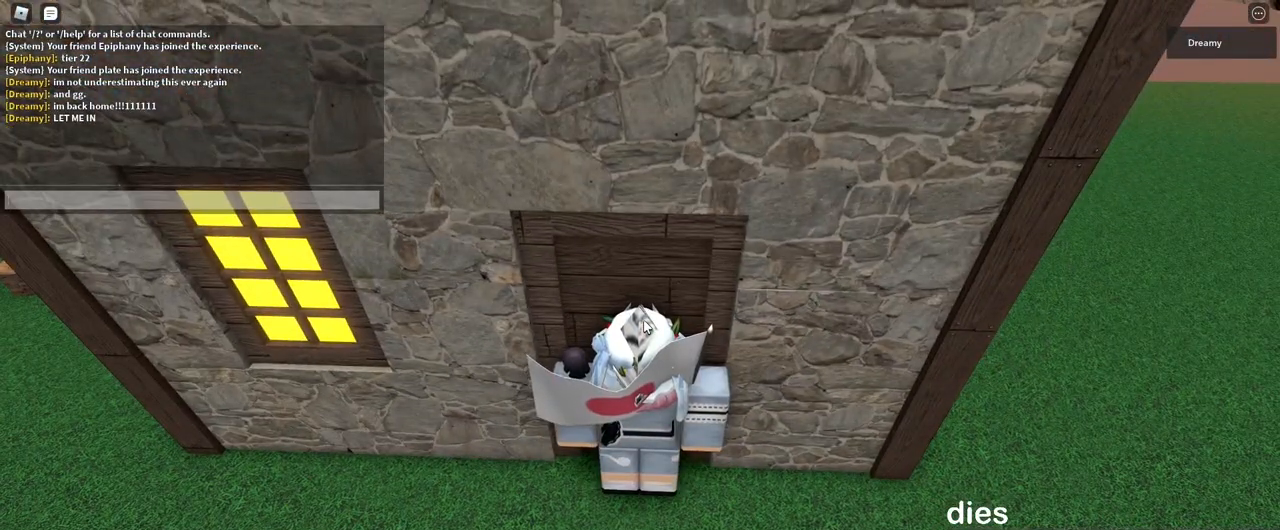
{"keys": [], "mouse": [], "events": [[317, "shift", "up"]]}
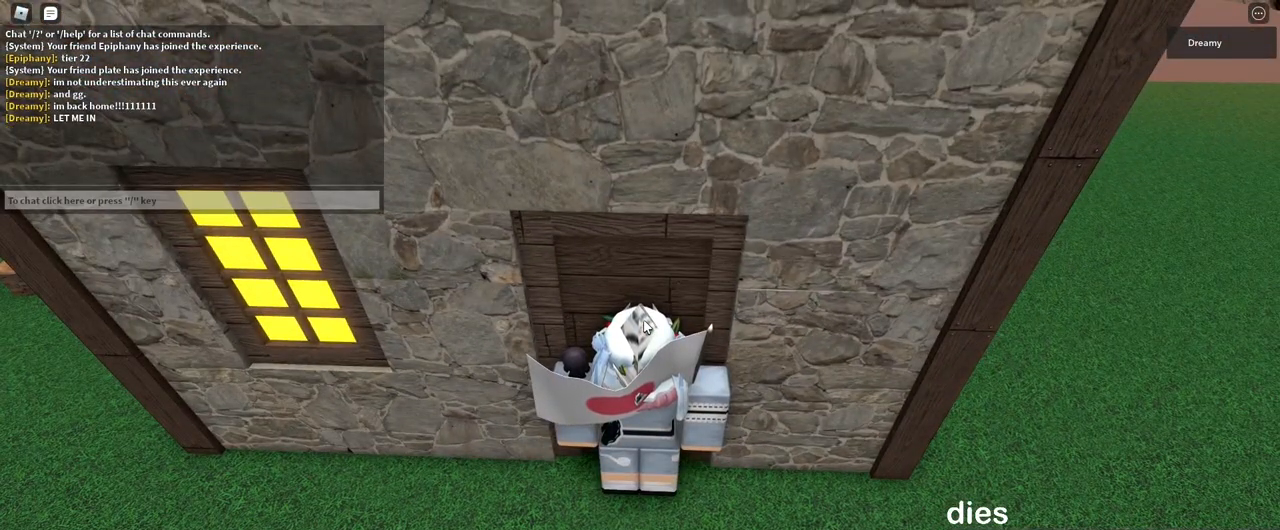
{"keys": [], "mouse": [], "events": [[83, "shift", "down"], [167, "d", "down"], [233, "d", "up"], [233, "s", "down"], [317, "d", "down"], [333, "s", "up"], [383, "d", "up"], [400, "d", "down"], [433, "d", "up"], [500, "shift", "up"]]}
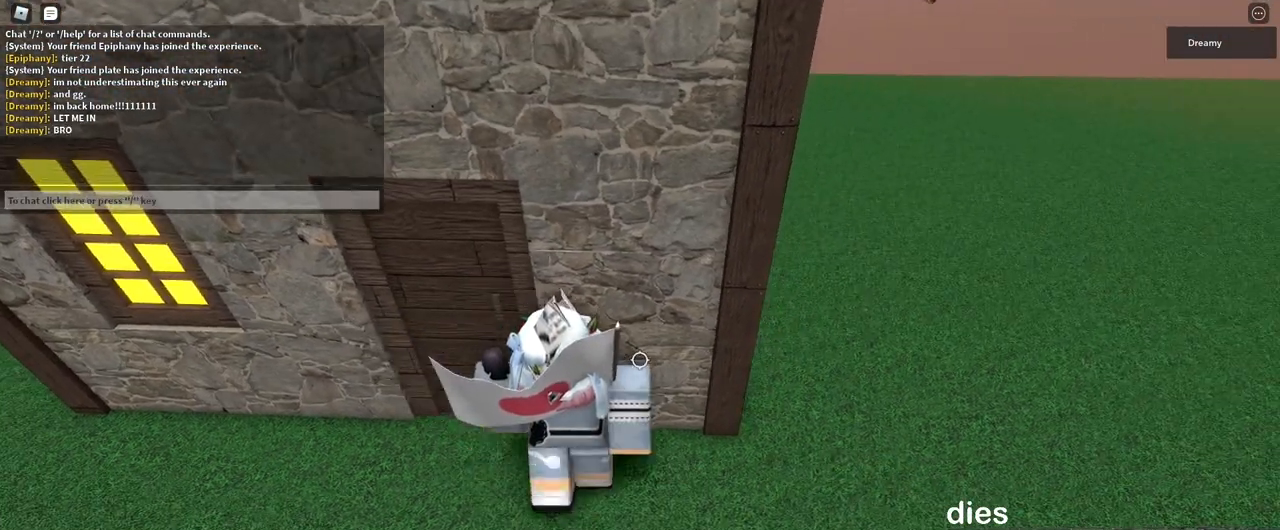
{"keys": [], "mouse": [], "events": [[33, "d", "down"], [83, "d", "up"], [283, "shift", "down"], [333, "d", "down"], [417, "shift", "up"], [433, "d", "up"]]}